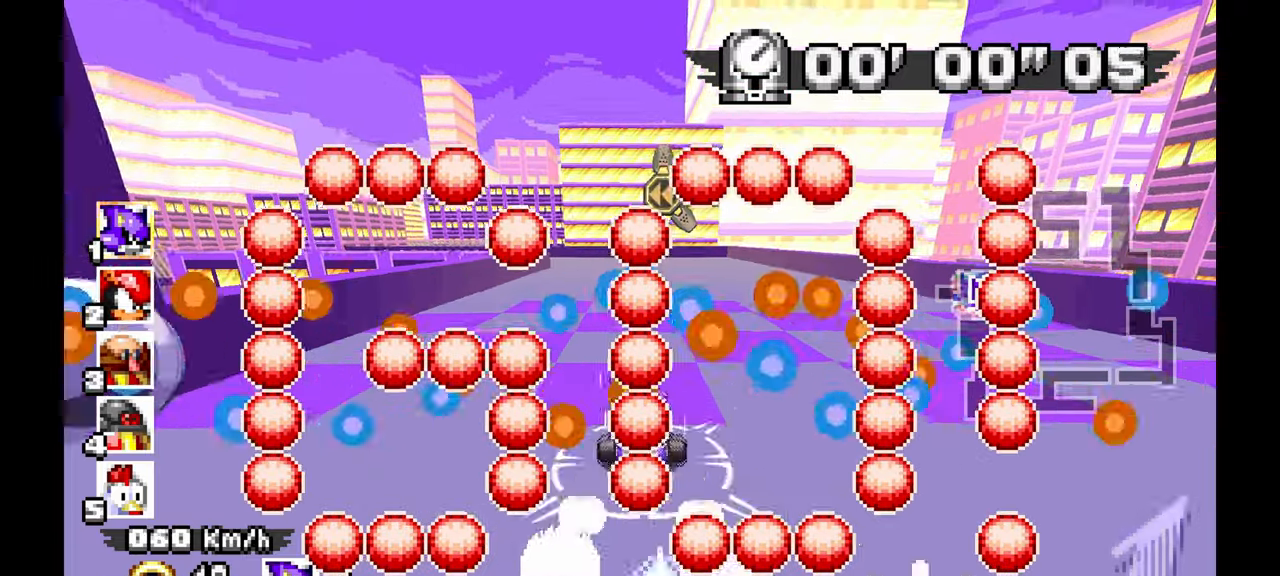
Gameplay with a controller; each line is a JSON object with the inputs held at the frame after it. "events" lists button and stick changes between this image and that frame as [ms after this image, input, new state], when the widget could be followed in between. Not read: B HOME L1 L3 R3 START TOUCHPAD Y.
{"buttons": ["R1"], "left_stick": "left", "events": [[17, "R1", "down"], [350, "A", "up"]]}
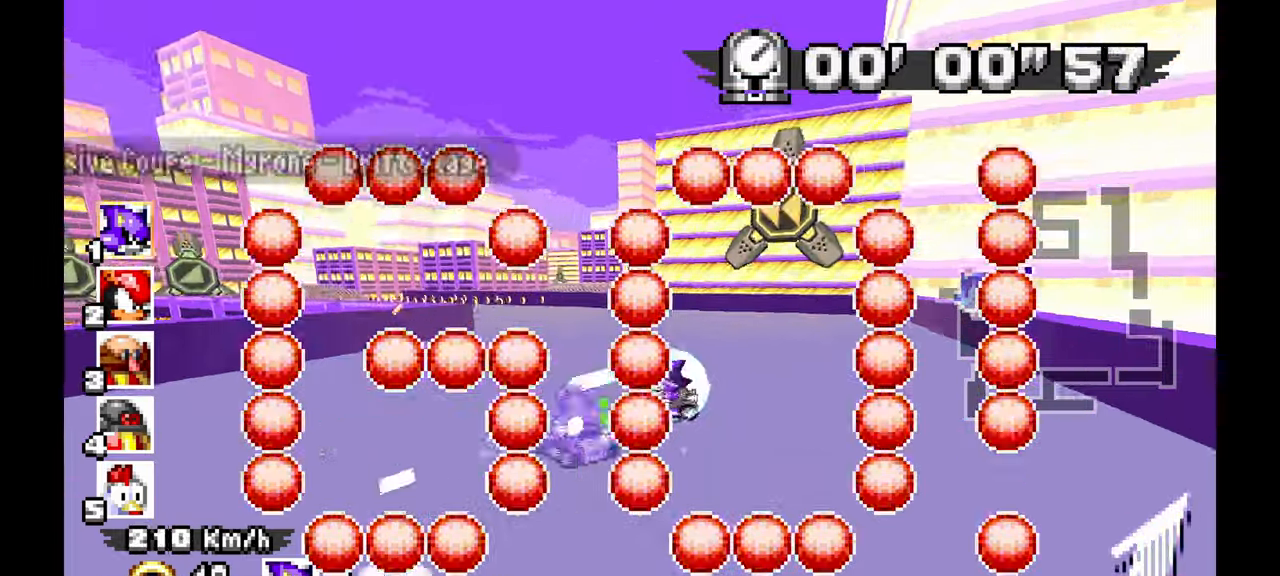
{"buttons": ["A"], "left_stick": "left", "events": [[133, "R1", "up"], [233, "A", "down"]]}
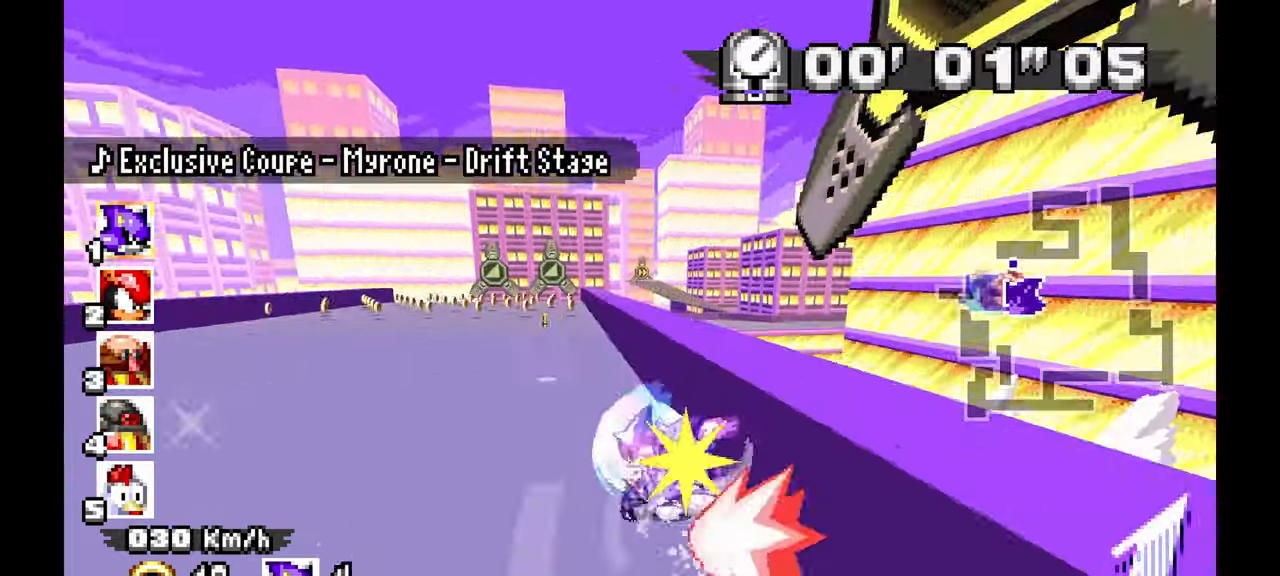
{"buttons": ["A"], "left_stick": "right"}
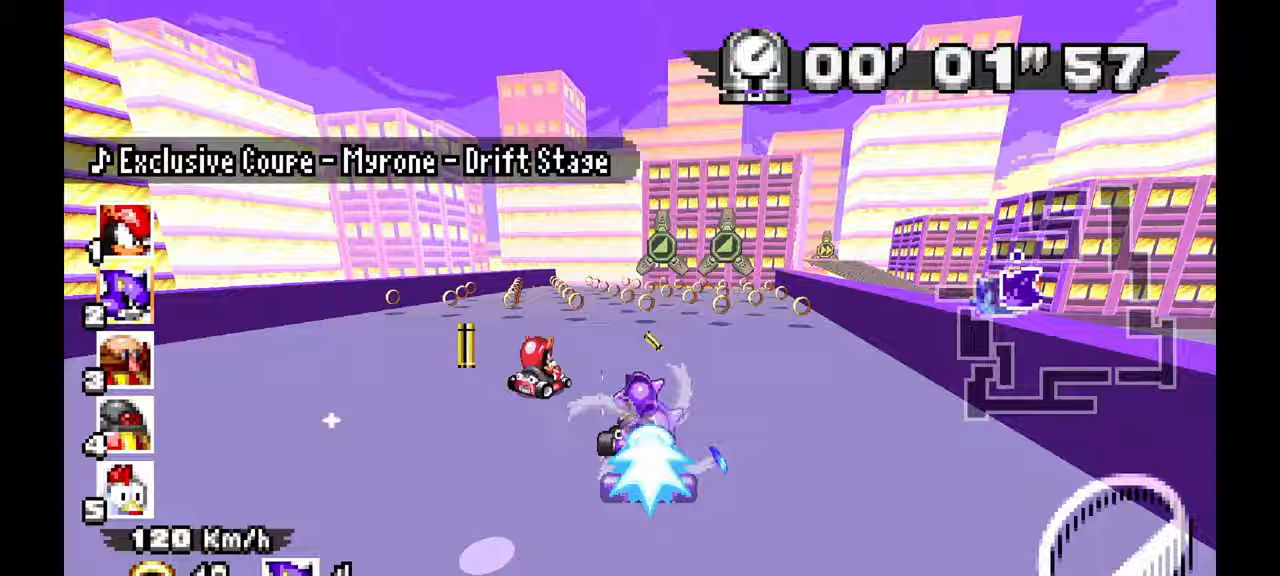
{"buttons": ["A"], "left_stick": "left", "events": [[250, "left_stick", "up"], [317, "left_stick", "left"]]}
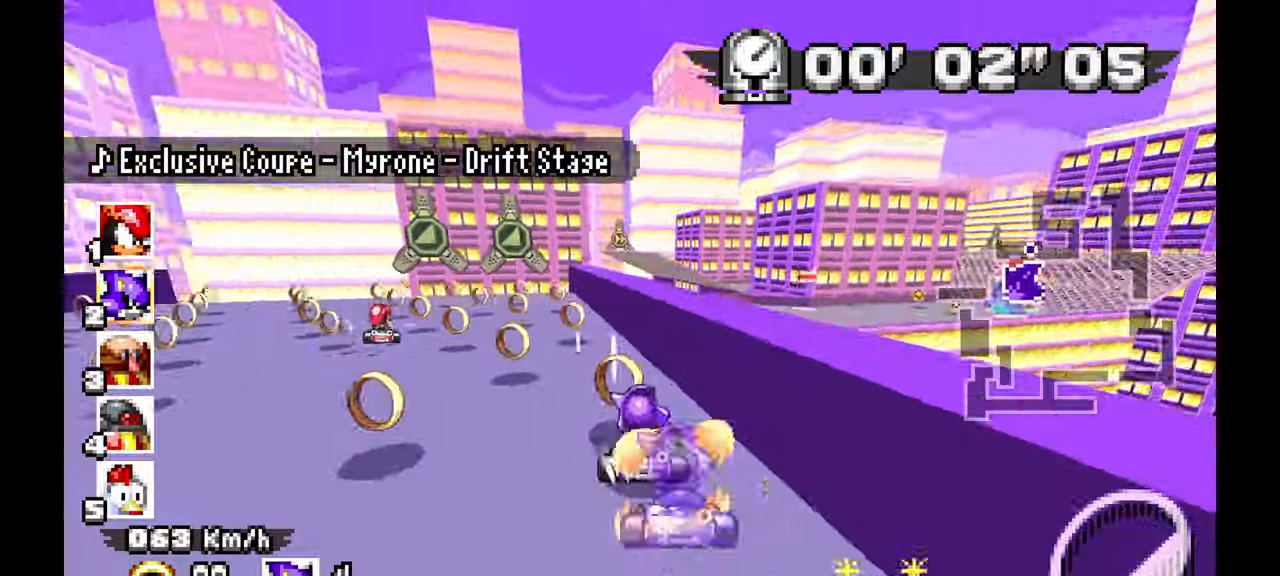
{"buttons": [], "left_stick": "right", "events": [[233, "left_stick", "right"], [417, "A", "up"]]}
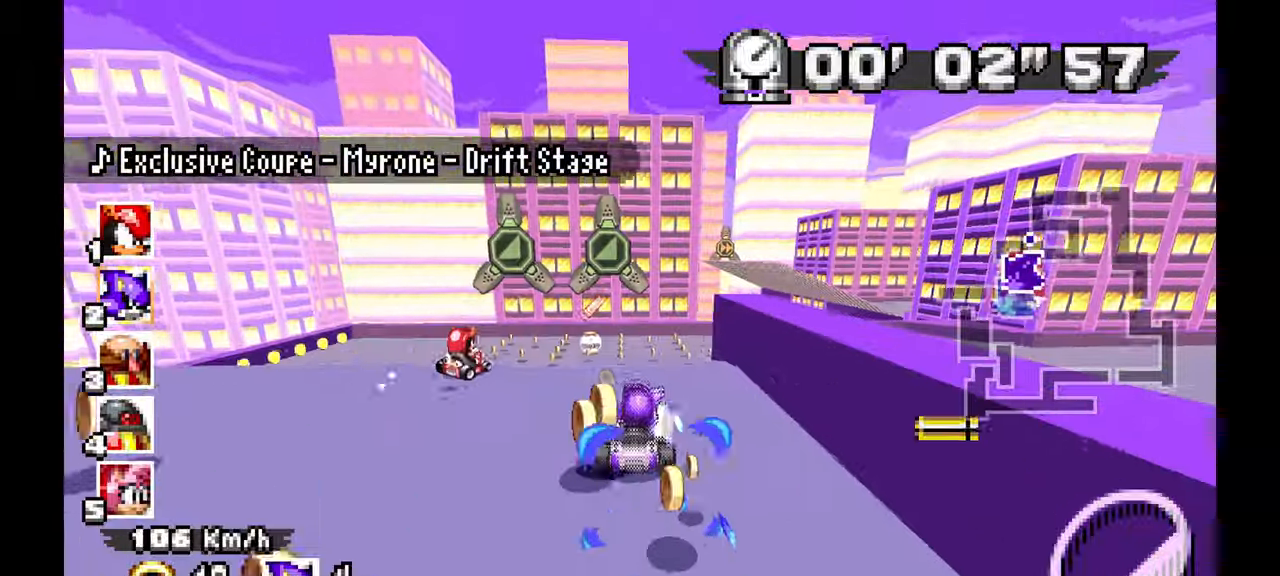
{"buttons": [], "left_stick": "right"}
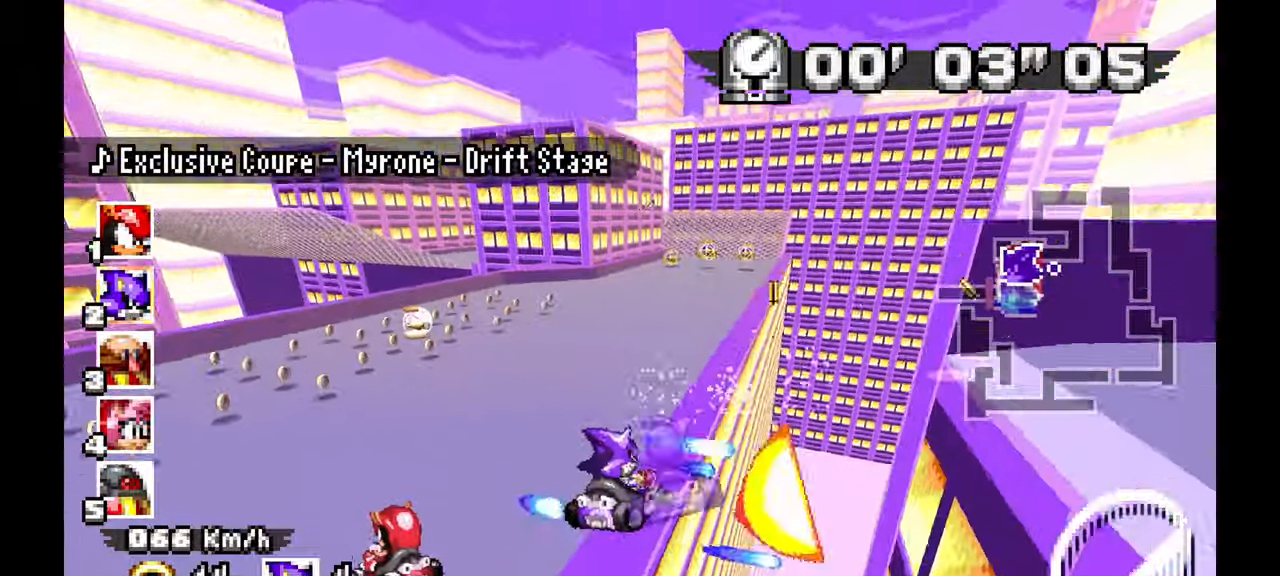
{"buttons": ["A"], "left_stick": "up-left", "events": [[67, "A", "down"], [133, "left_stick", "up"], [300, "left_stick", "center"], [417, "left_stick", "up-left"]]}
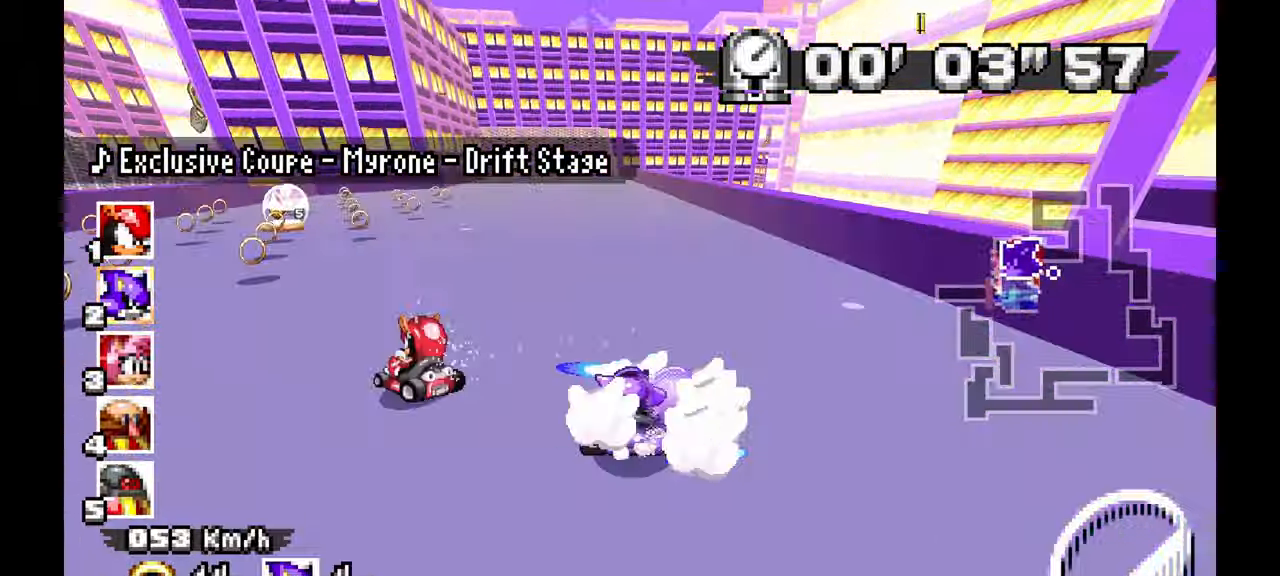
{"buttons": ["A"], "left_stick": "left", "events": [[233, "left_stick", "center"], [450, "left_stick", "left"]]}
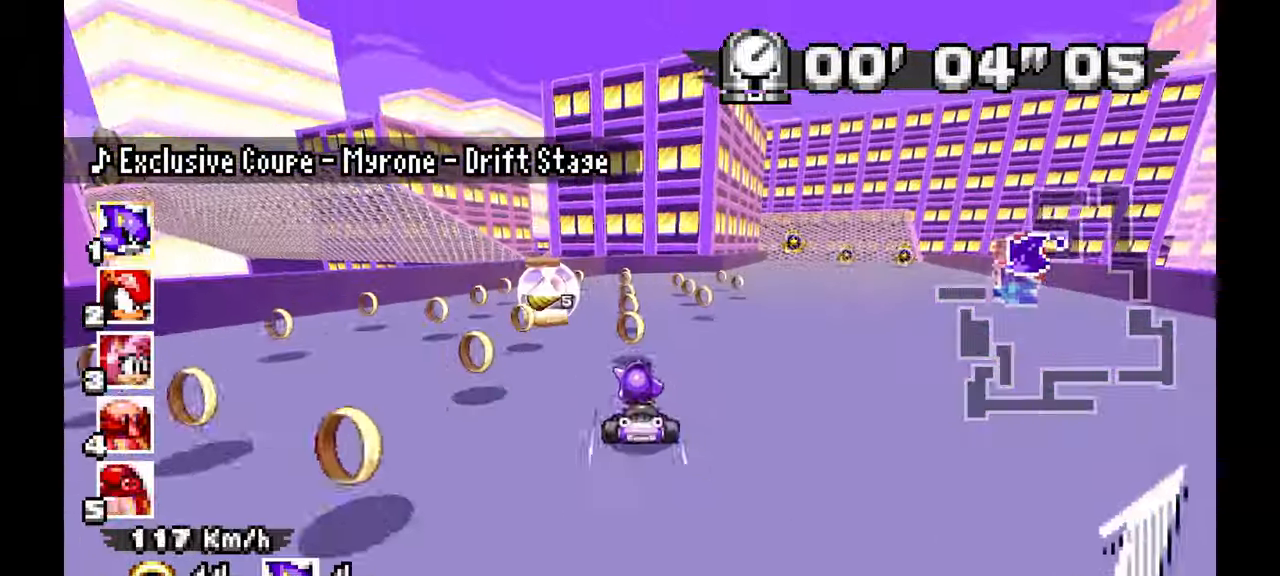
{"buttons": ["A"], "left_stick": "right"}
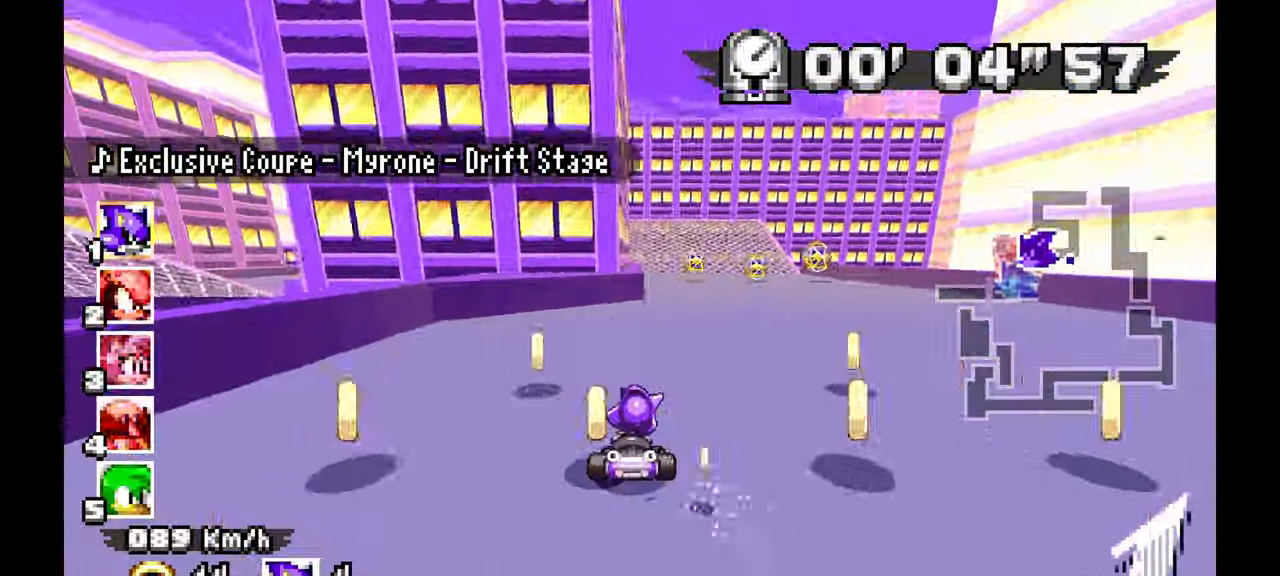
{"buttons": ["A", "R1"], "left_stick": "left", "events": [[283, "left_stick", "up"], [333, "R1", "down"], [333, "left_stick", "left"]]}
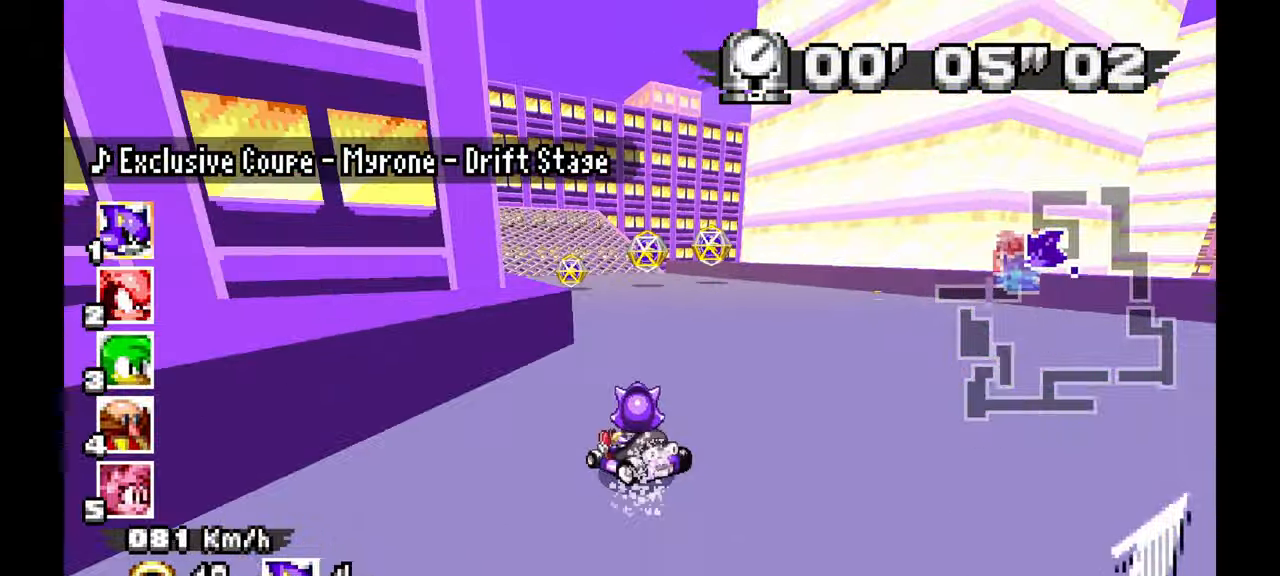
{"buttons": ["A", "R1"], "left_stick": "left", "events": []}
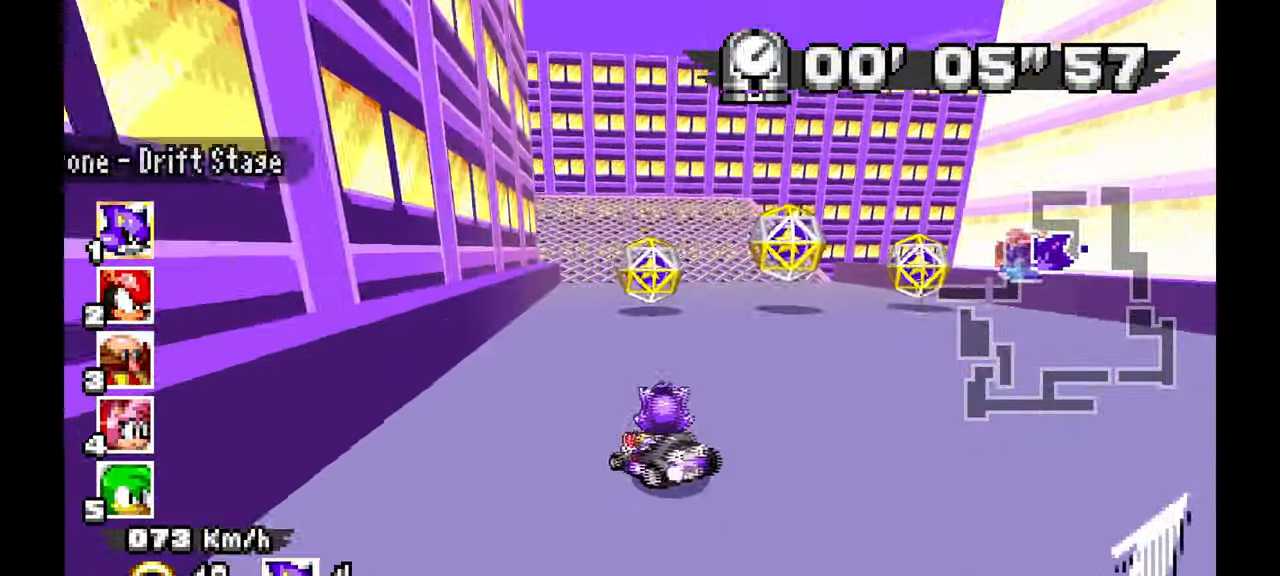
{"buttons": ["A", "R1"], "left_stick": "center", "events": [[50, "left_stick", "center"]]}